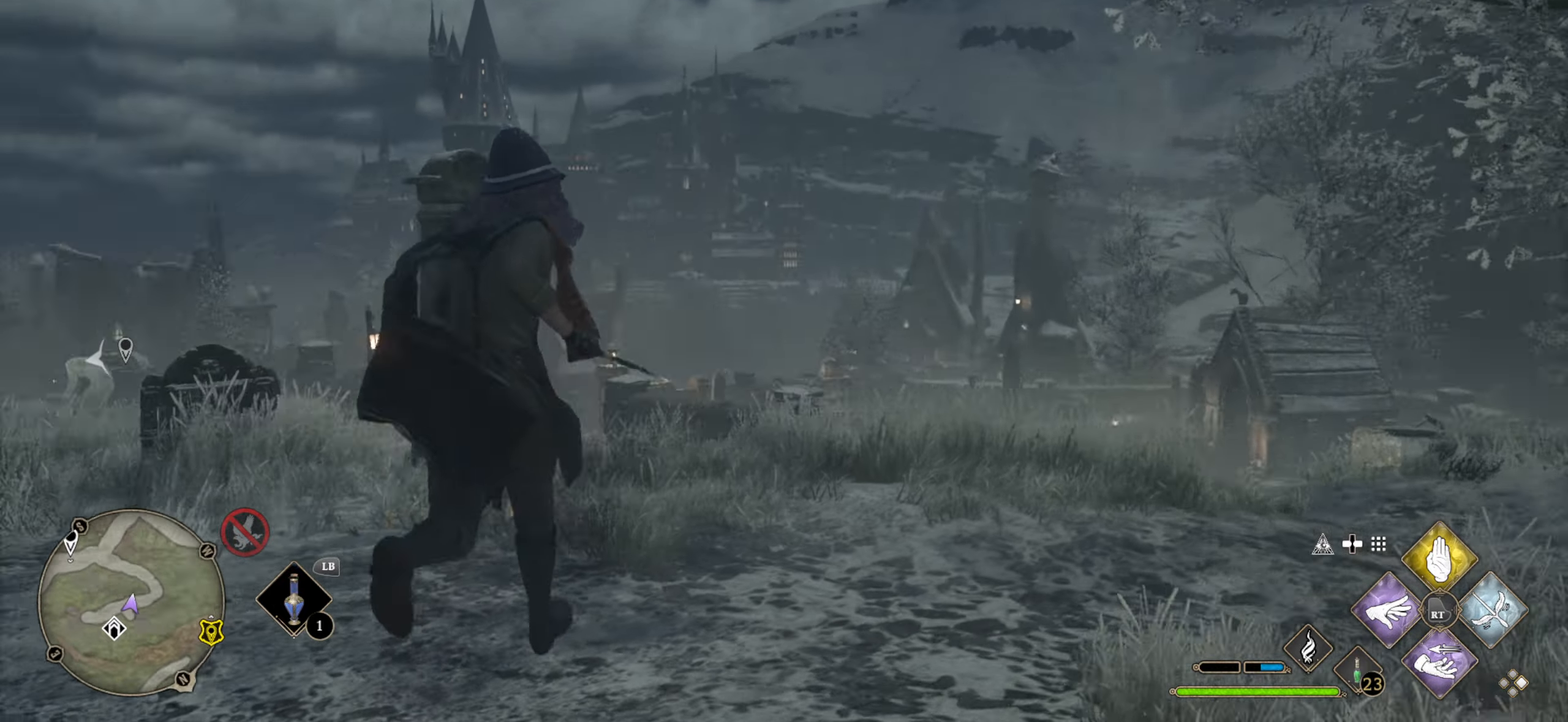
Gameplay with a controller (Xbox layout); each line is a JSON object with the inputs held at the frame after it. "events" lists button and stick changes between this image and that frame as [ms after this image, input, new state], when the widget could be followed in between.
{"buttons": [], "left_stick": "up-right", "right_stick": "down", "events": [[184, "right_stick", "center"], [300, "left_stick", "up-right"], [450, "right_stick", "down"]]}
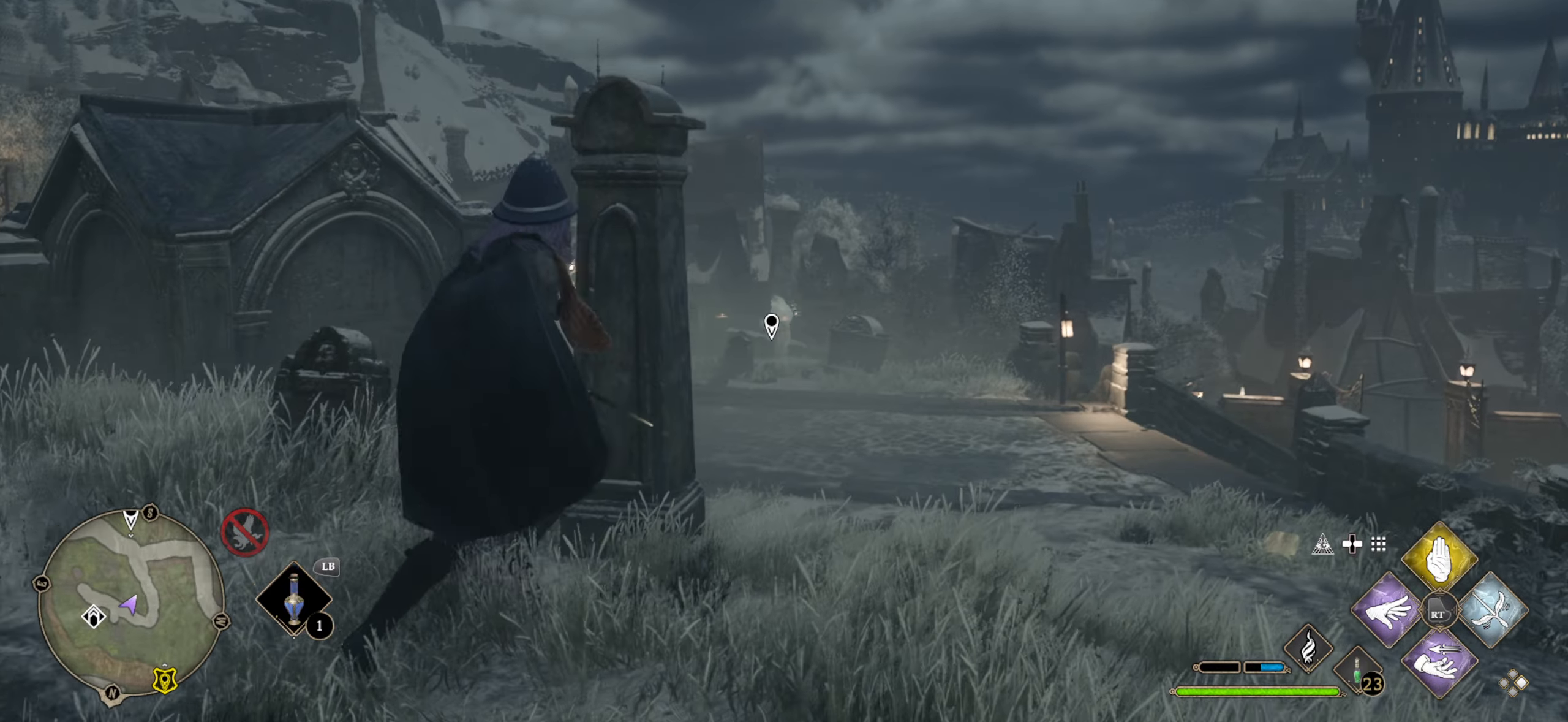
{"buttons": [], "left_stick": "up-right", "right_stick": "left", "events": [[134, "right_stick", "center"], [334, "right_stick", "left"]]}
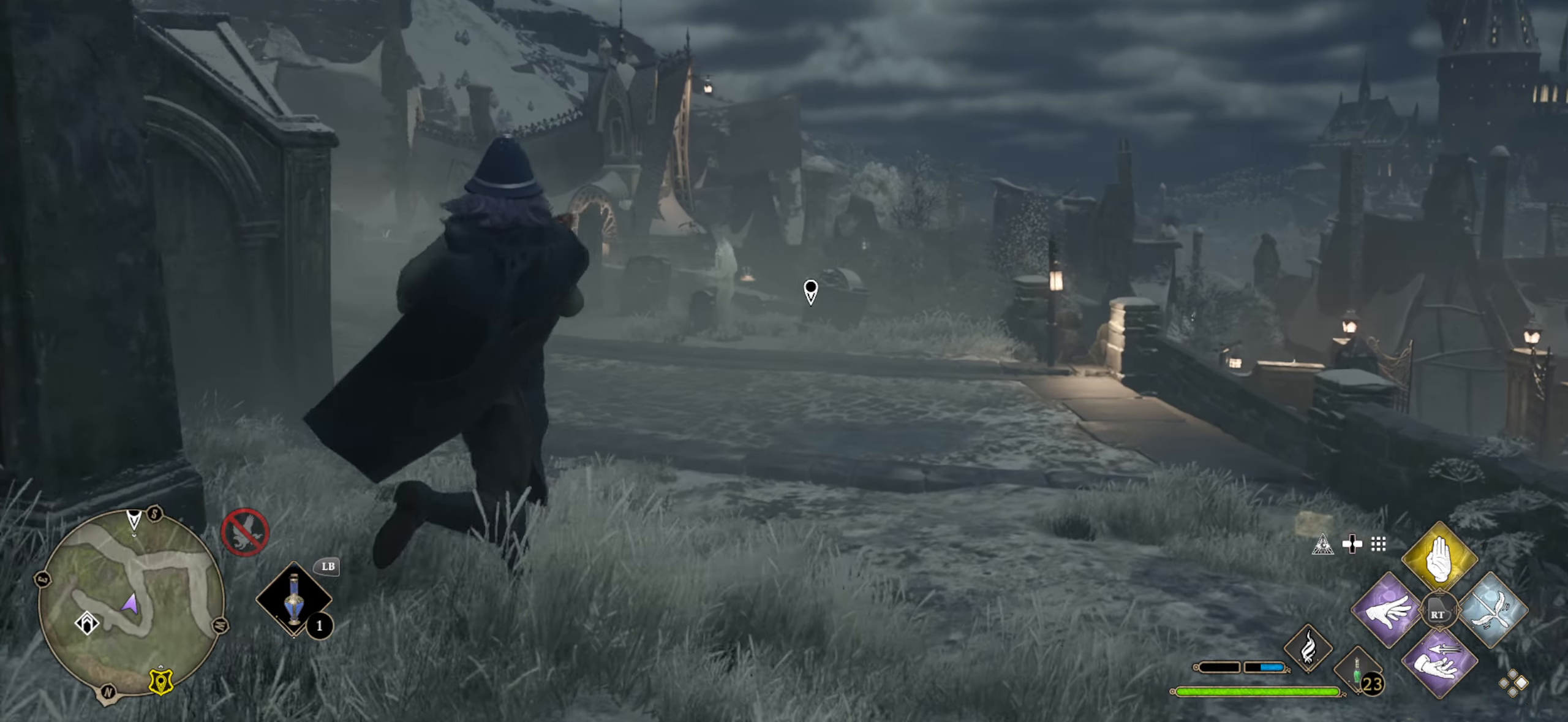
{"buttons": [], "left_stick": "up-right", "right_stick": "center", "events": [[234, "right_stick", "center"]]}
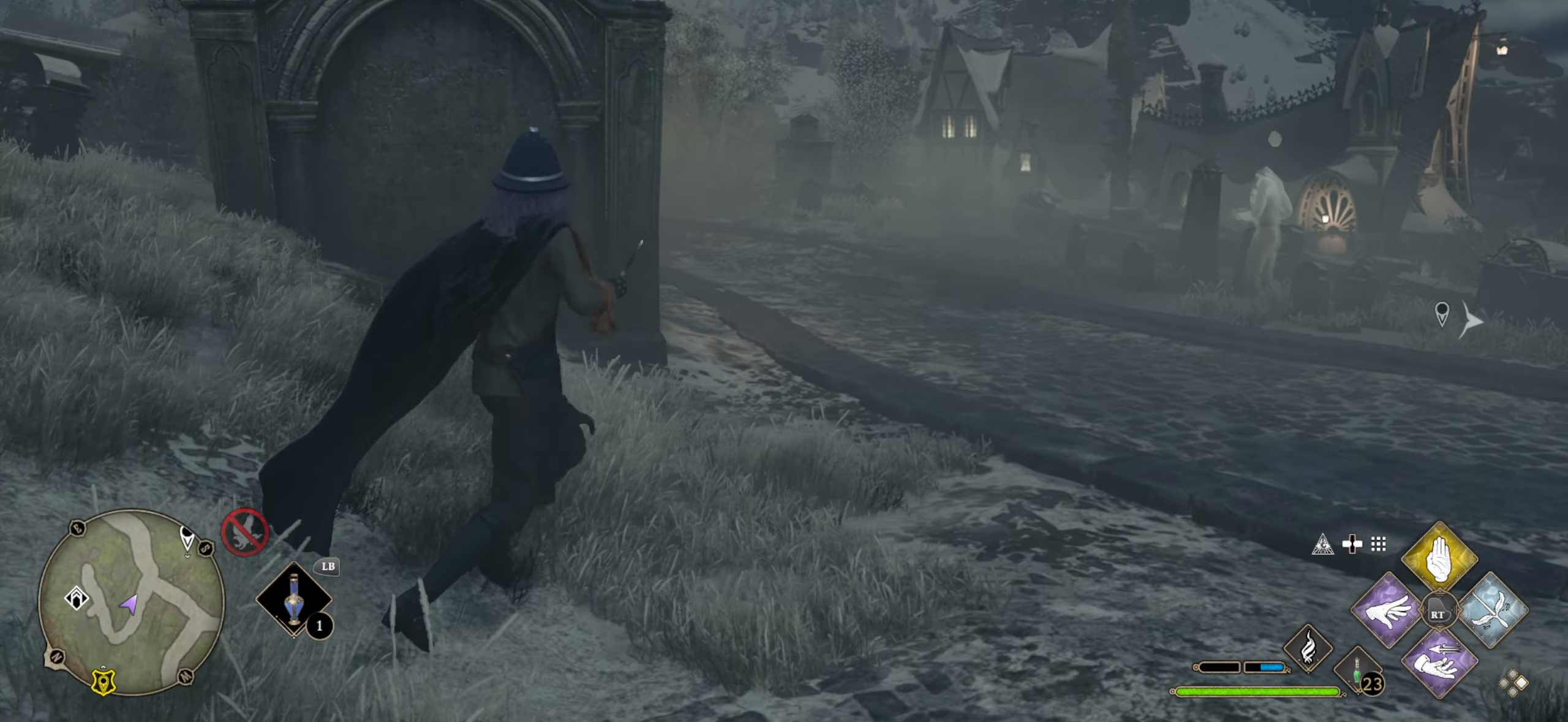
{"buttons": ["L3"], "left_stick": "up-right", "right_stick": "center", "events": [[217, "L3", "down"]]}
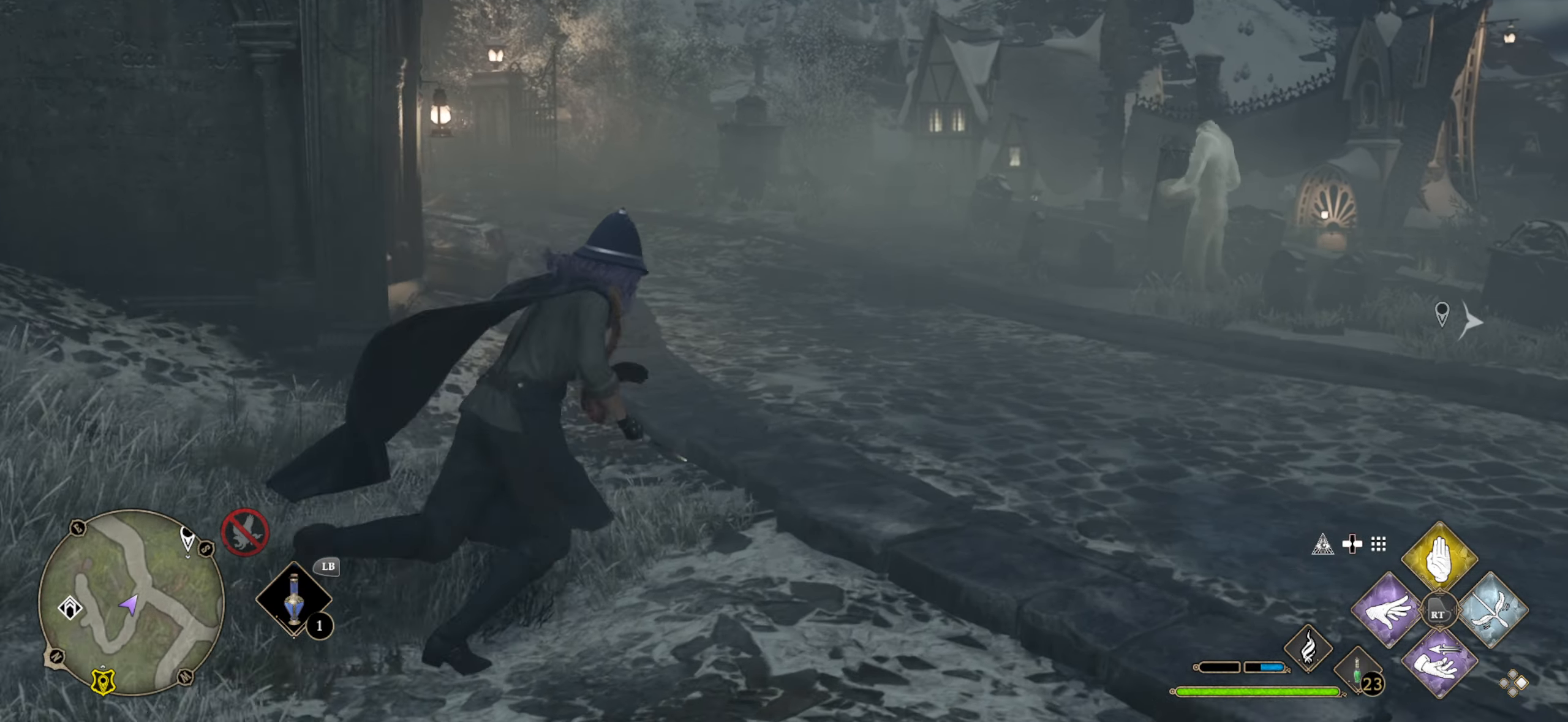
{"buttons": [], "left_stick": "up-right", "right_stick": "left", "events": [[217, "L3", "up"], [267, "right_stick", "down-left"], [500, "right_stick", "left"]]}
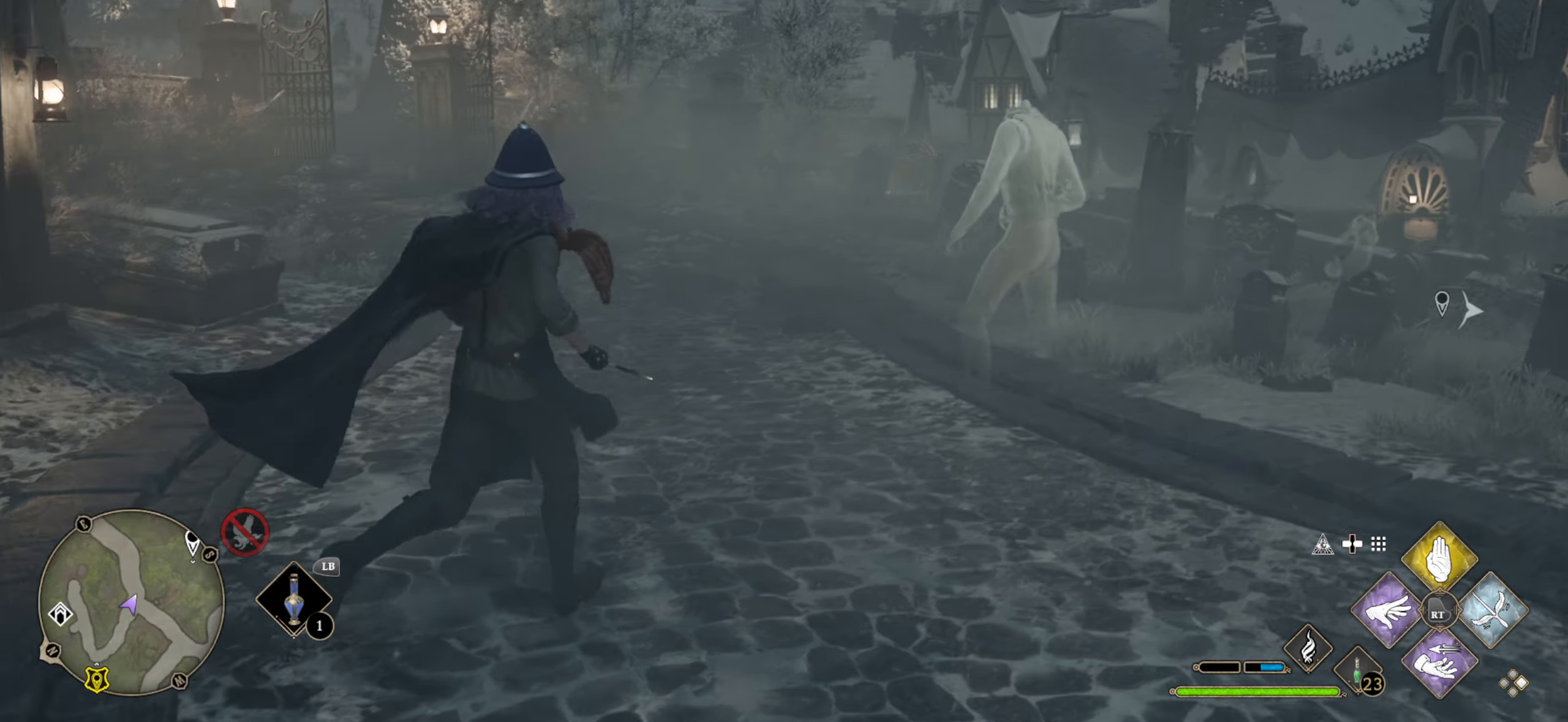
{"buttons": [], "left_stick": "up-right", "right_stick": "right", "events": [[134, "right_stick", "center"], [384, "right_stick", "right"]]}
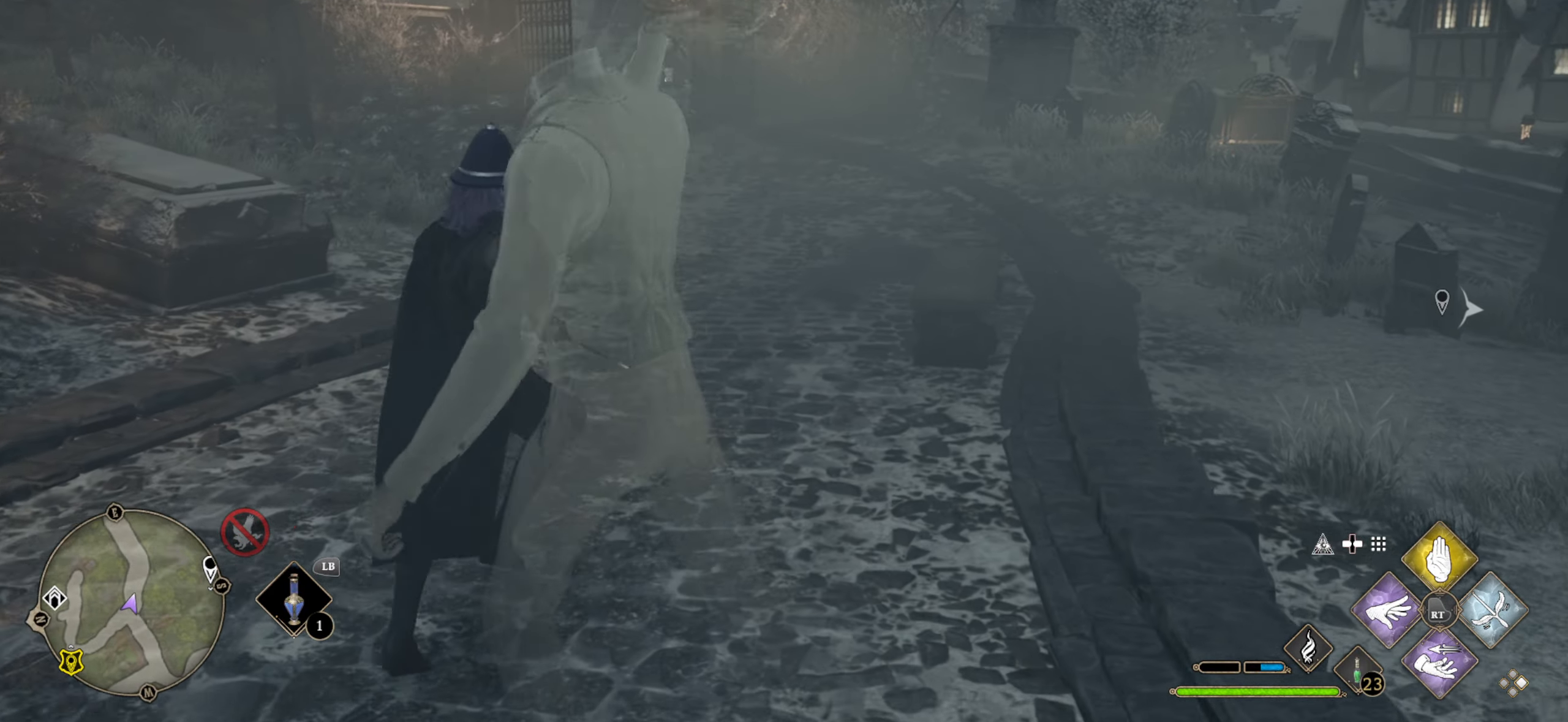
{"buttons": [], "left_stick": "right", "right_stick": "right", "events": [[334, "left_stick", "right"]]}
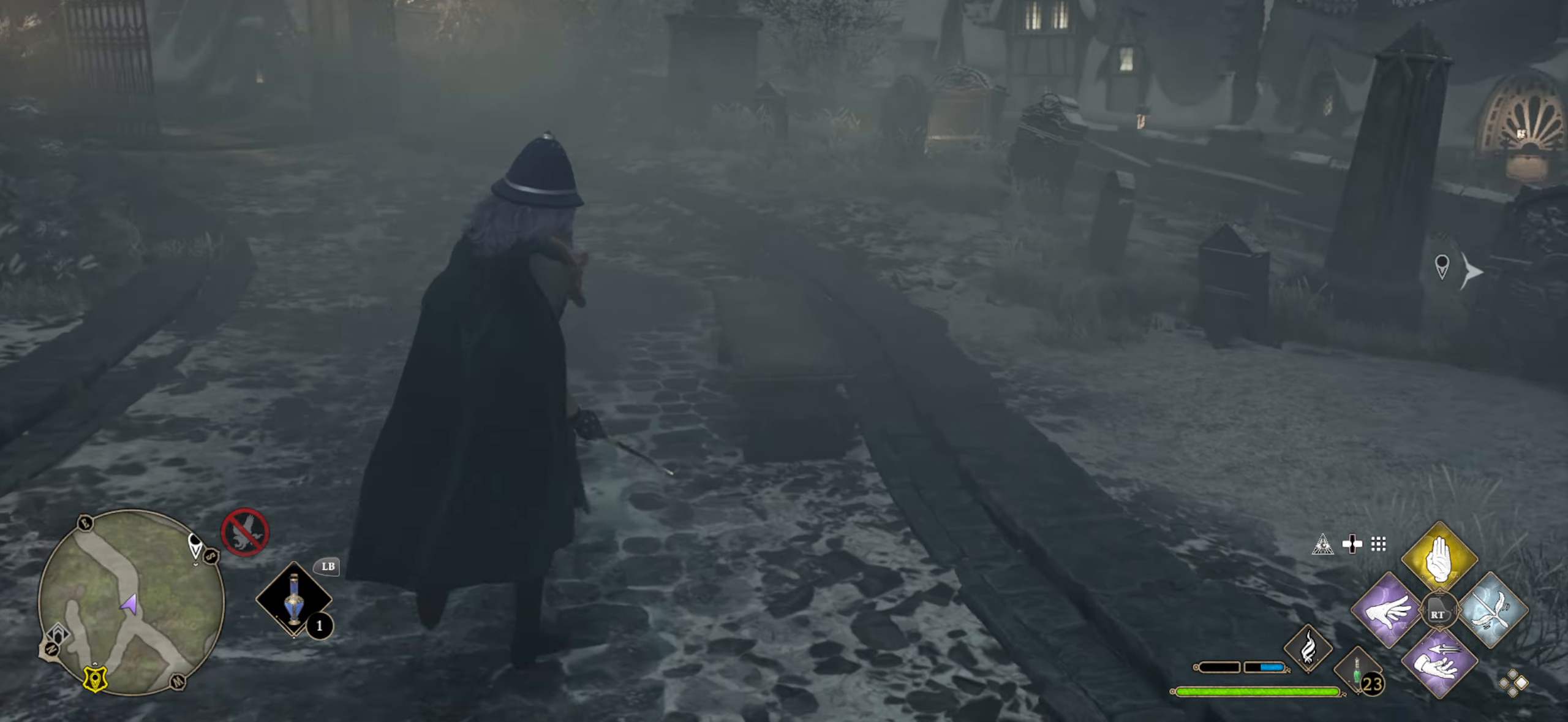
{"buttons": [], "left_stick": "up-right", "right_stick": "center", "events": [[184, "right_stick", "down-right"], [434, "right_stick", "center"], [484, "left_stick", "up-right"]]}
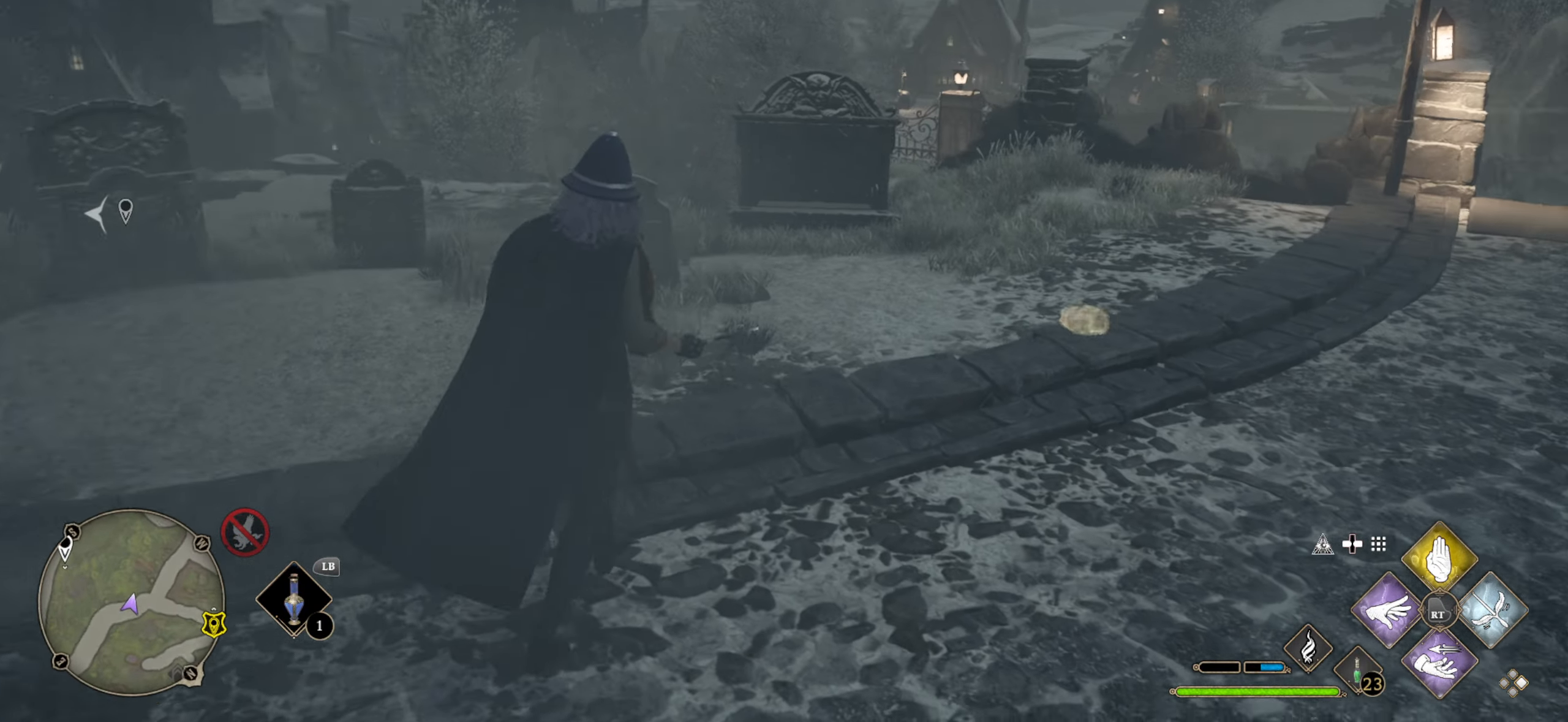
{"buttons": [], "left_stick": "up-right", "right_stick": "right", "events": [[350, "right_stick", "right"]]}
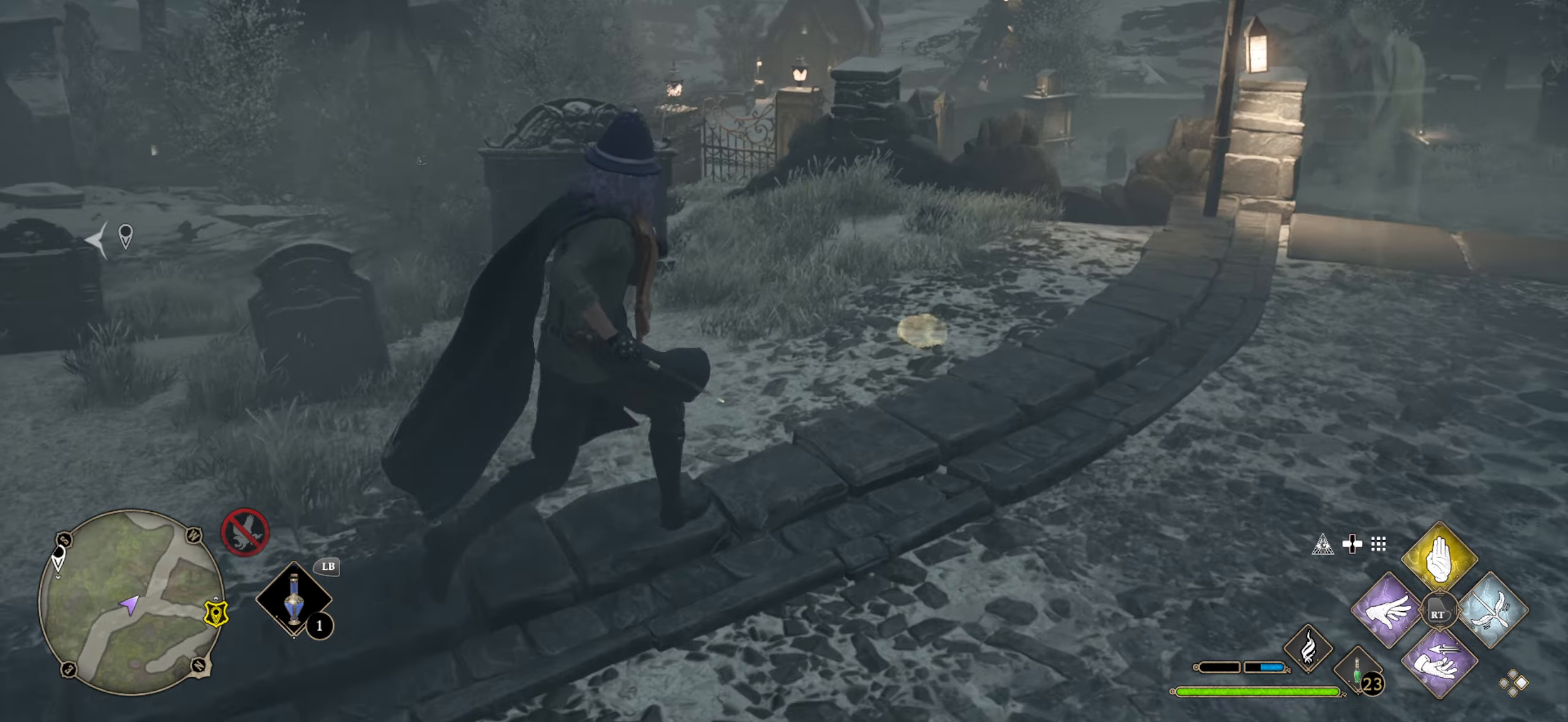
{"buttons": ["L3"], "left_stick": "up-right", "right_stick": "center", "events": [[116, "L3", "down"], [166, "right_stick", "center"]]}
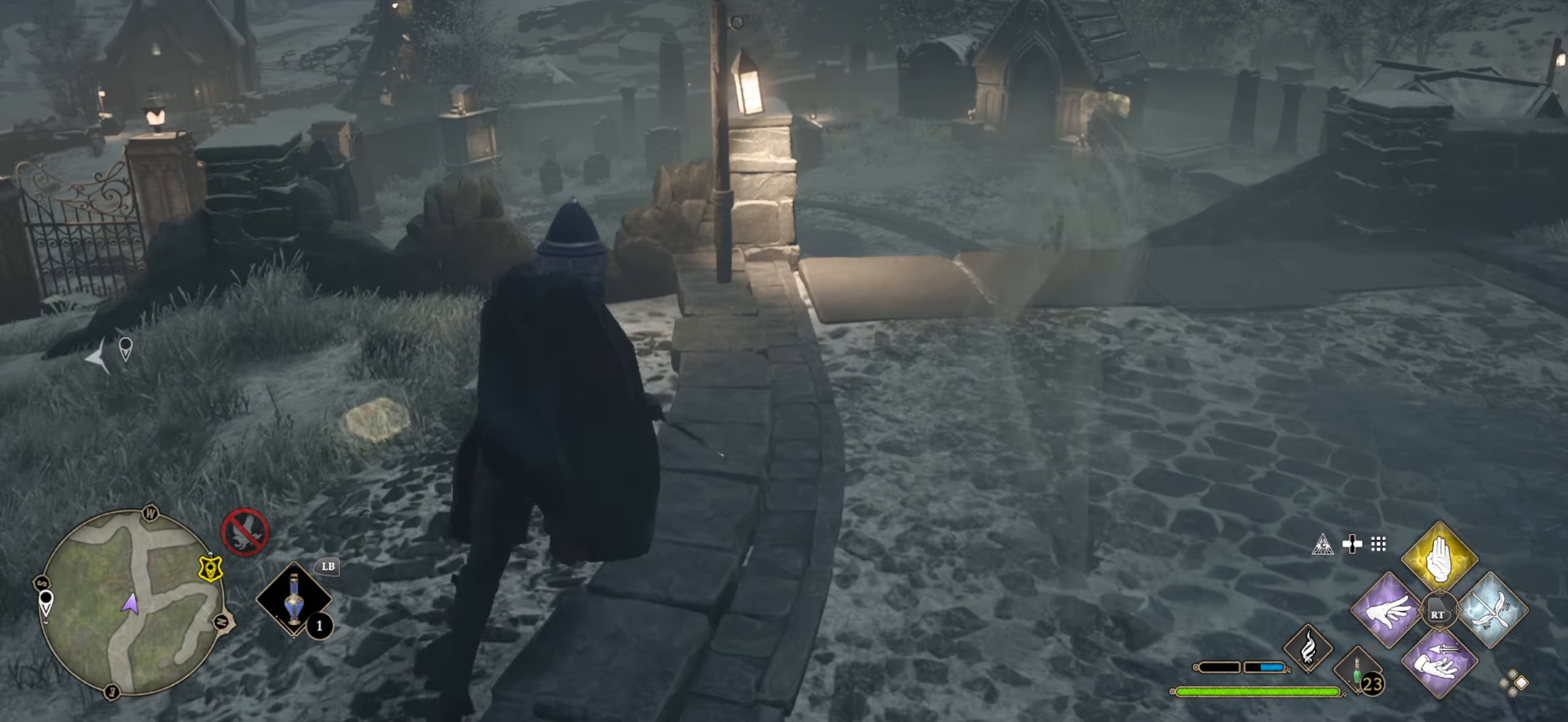
{"buttons": ["L3"], "left_stick": "up", "right_stick": "center", "events": [[466, "left_stick", "up"]]}
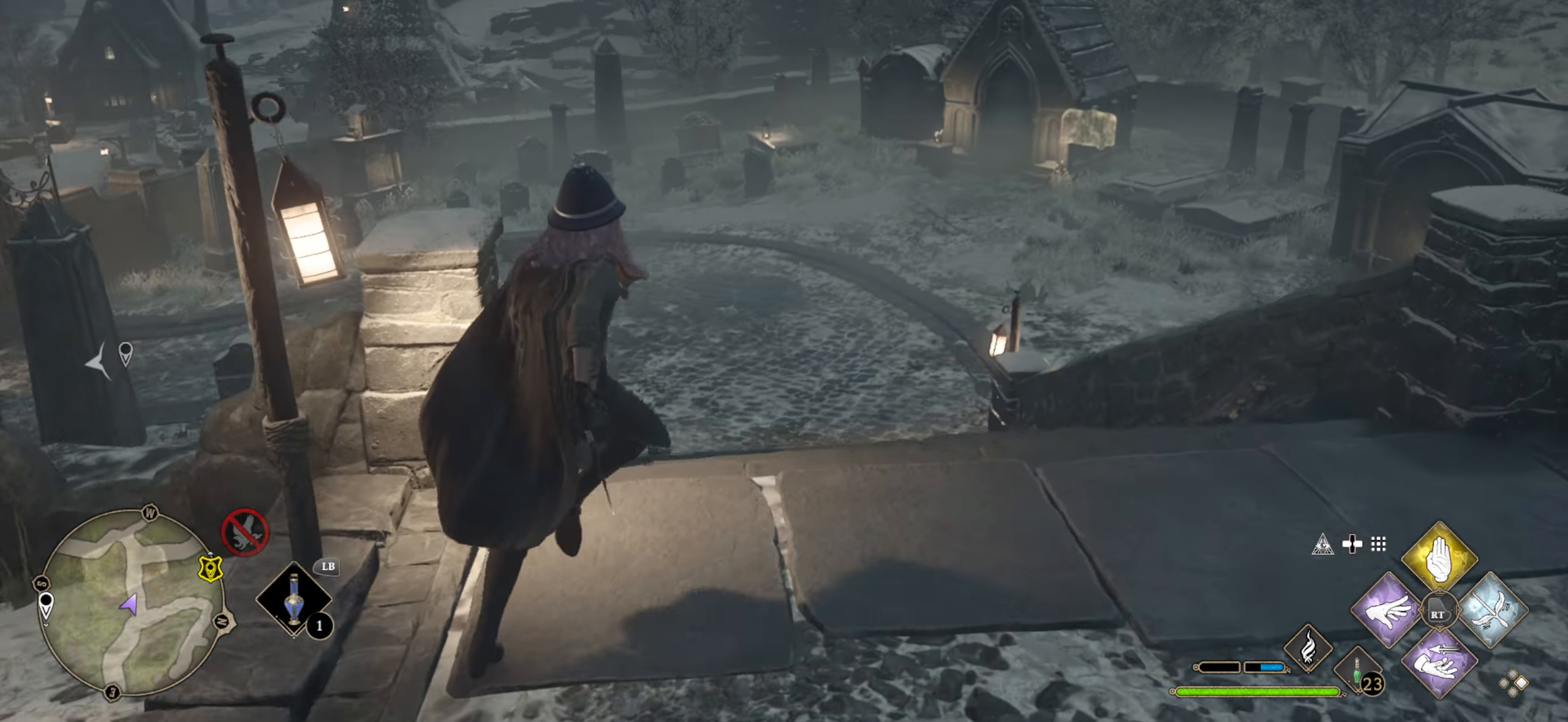
{"buttons": ["L3"], "left_stick": "up", "right_stick": "center", "events": [[166, "L3", "up"], [450, "L3", "down"]]}
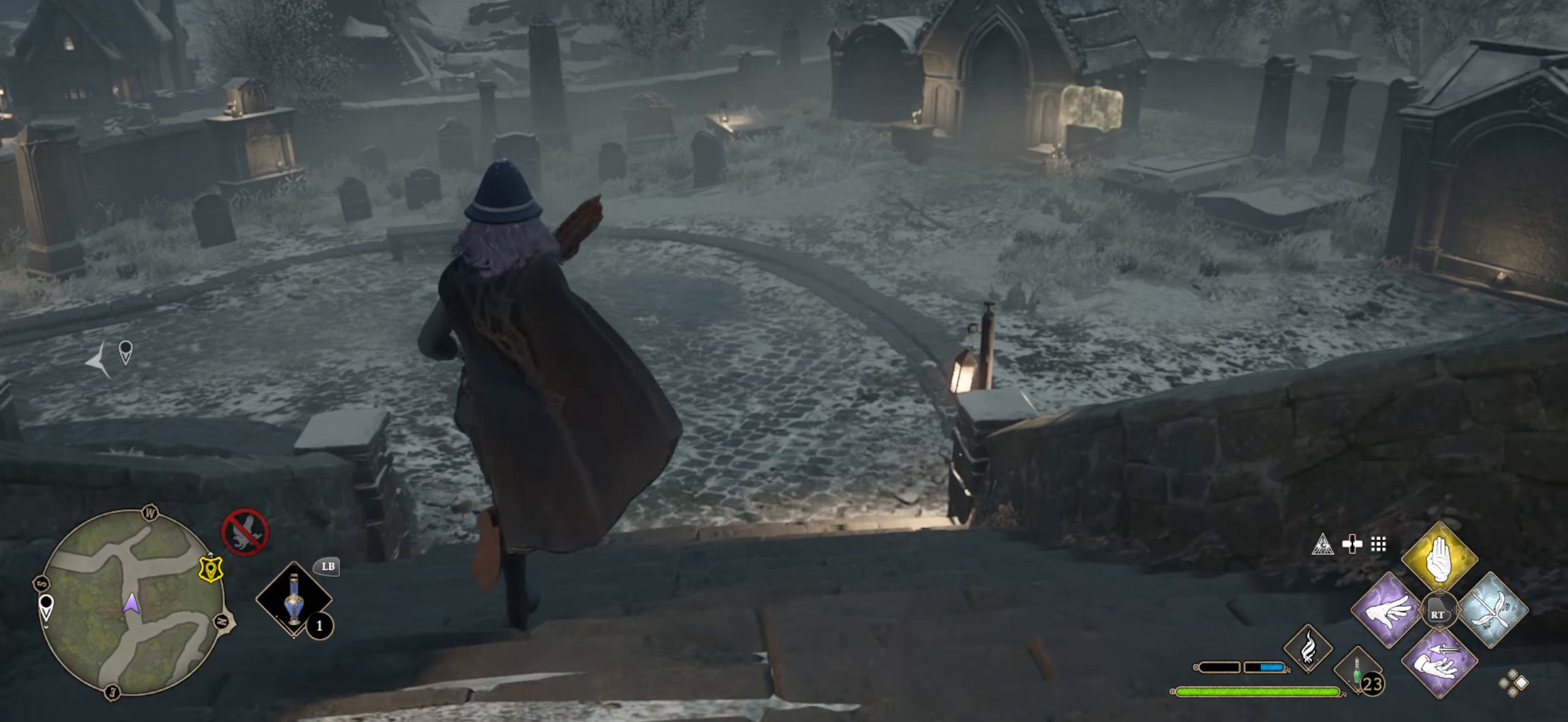
{"buttons": ["L3"], "left_stick": "up", "right_stick": "center", "events": [[116, "right_stick", "left"], [483, "right_stick", "center"]]}
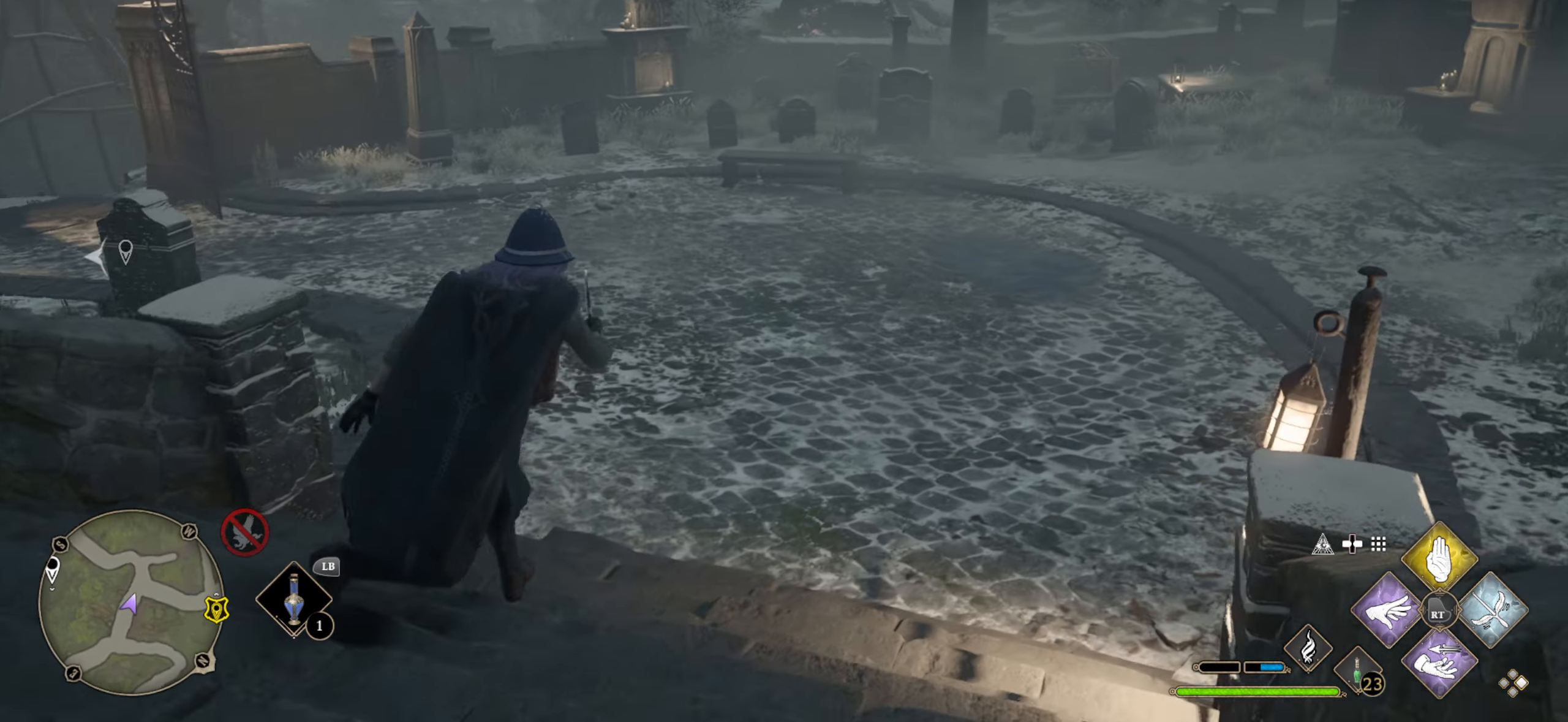
{"buttons": ["L3"], "left_stick": "up", "right_stick": "left", "events": [[183, "right_stick", "left"]]}
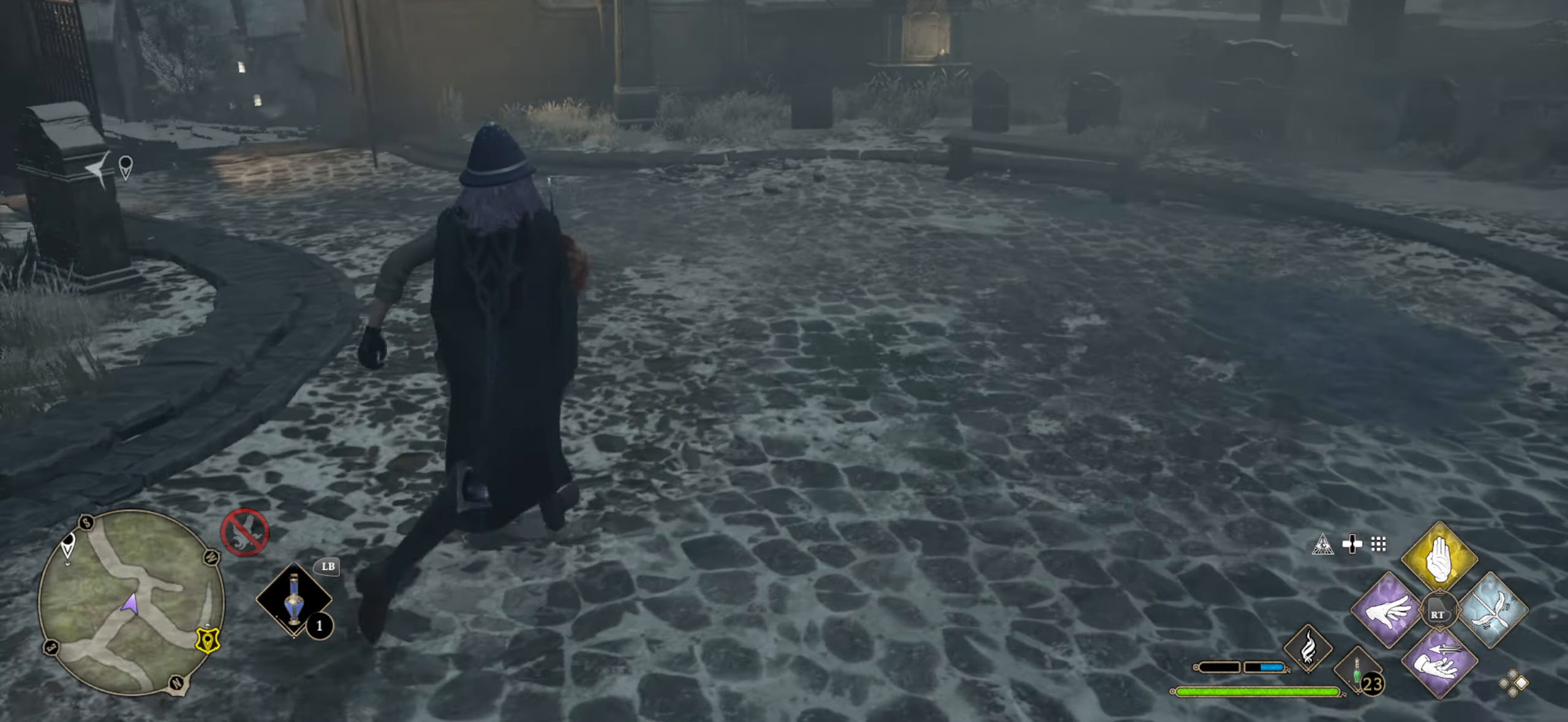
{"buttons": ["L3"], "left_stick": "up", "right_stick": "right", "events": [[233, "right_stick", "center"], [500, "right_stick", "right"]]}
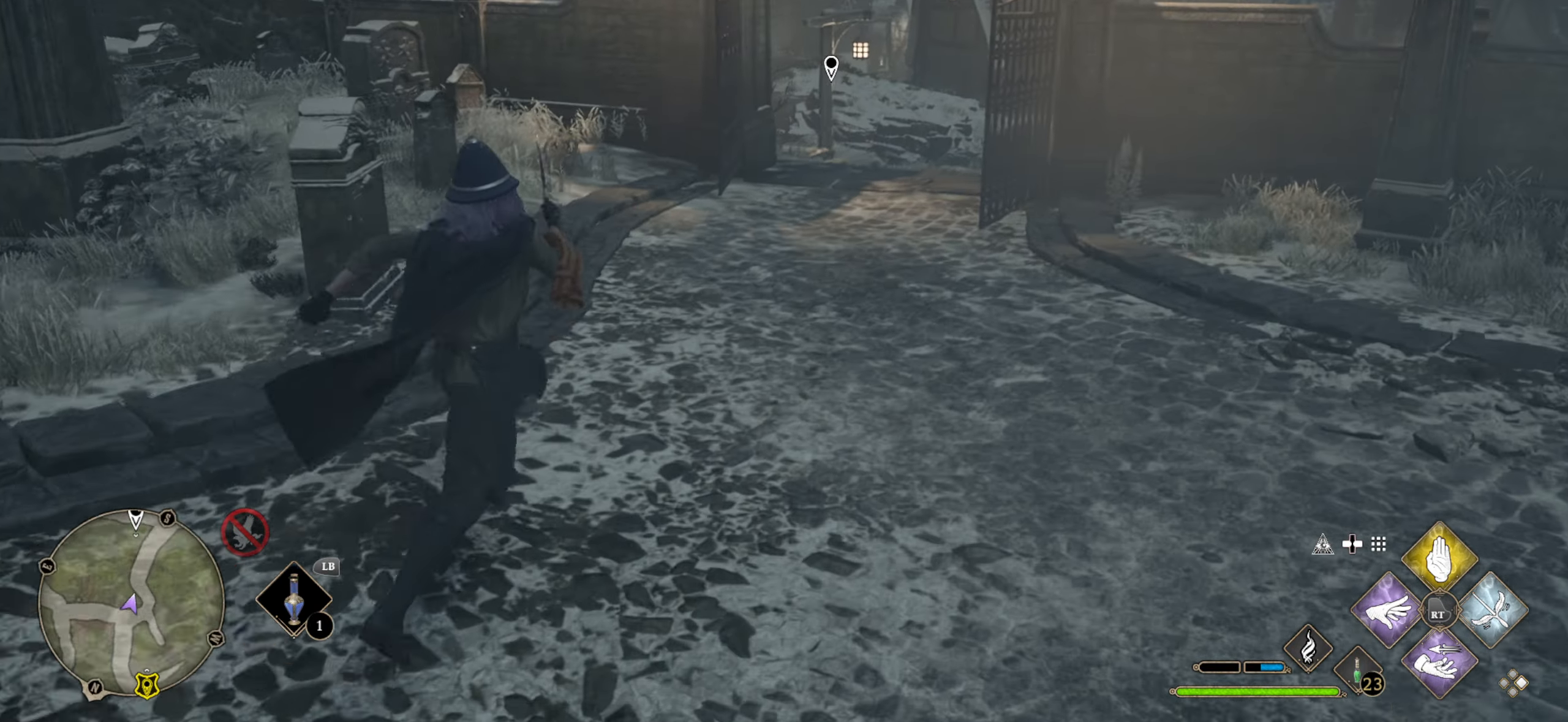
{"buttons": ["L3"], "left_stick": "up", "right_stick": "right", "events": [[233, "right_stick", "center"], [416, "right_stick", "right"]]}
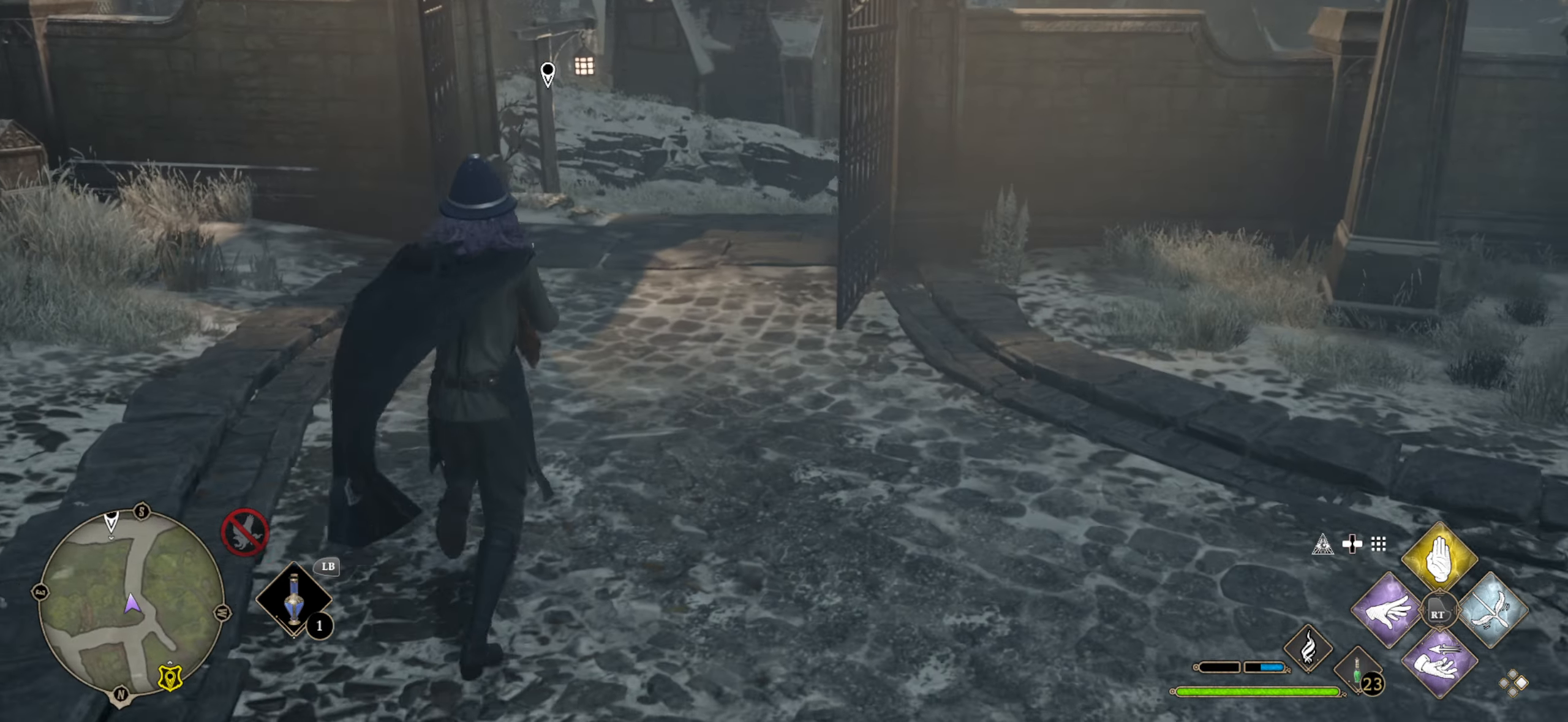
{"buttons": ["L3"], "left_stick": "up", "right_stick": "center", "events": [[100, "right_stick", "center"], [233, "right_stick", "right"], [483, "right_stick", "center"]]}
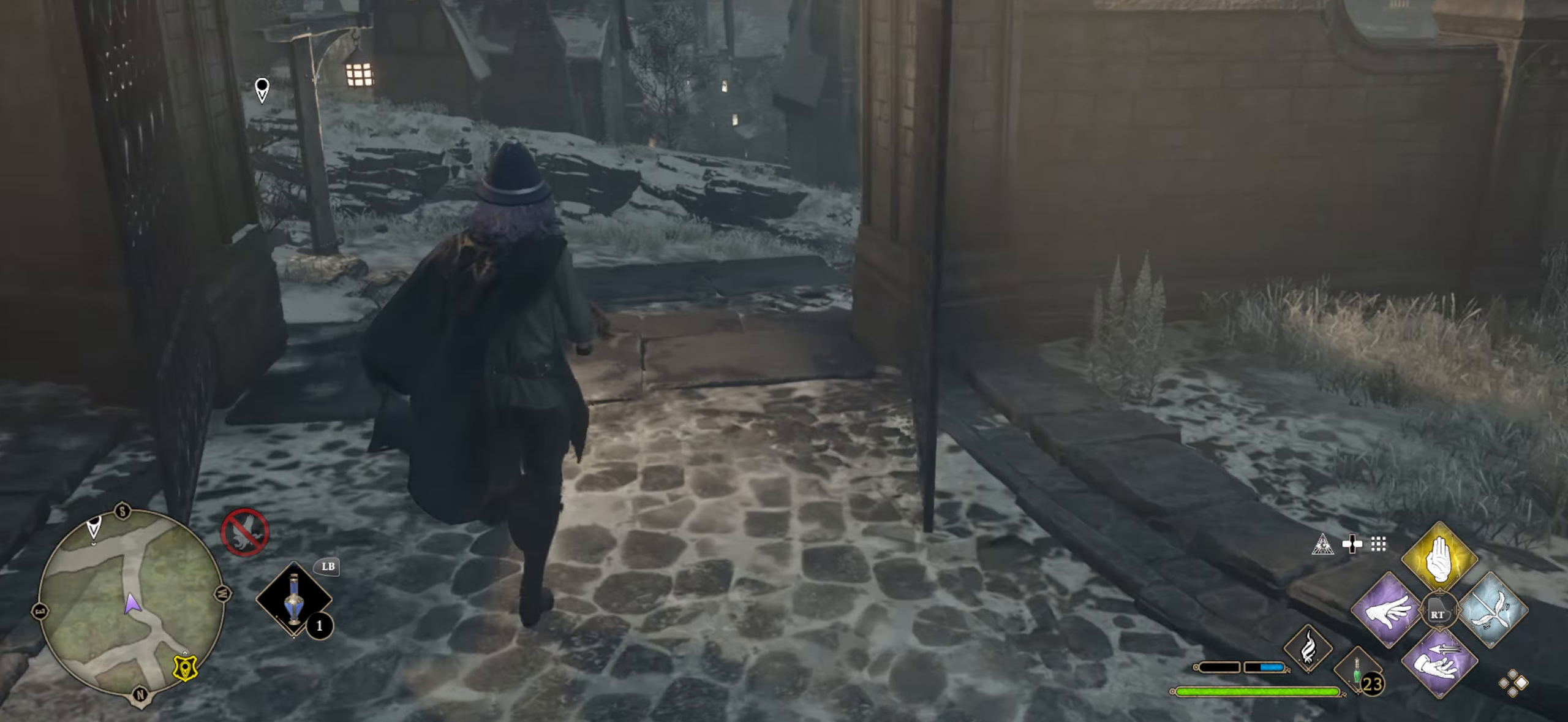
{"buttons": ["L3"], "left_stick": "up-left", "right_stick": "right", "events": [[200, "right_stick", "right"], [450, "left_stick", "up-left"]]}
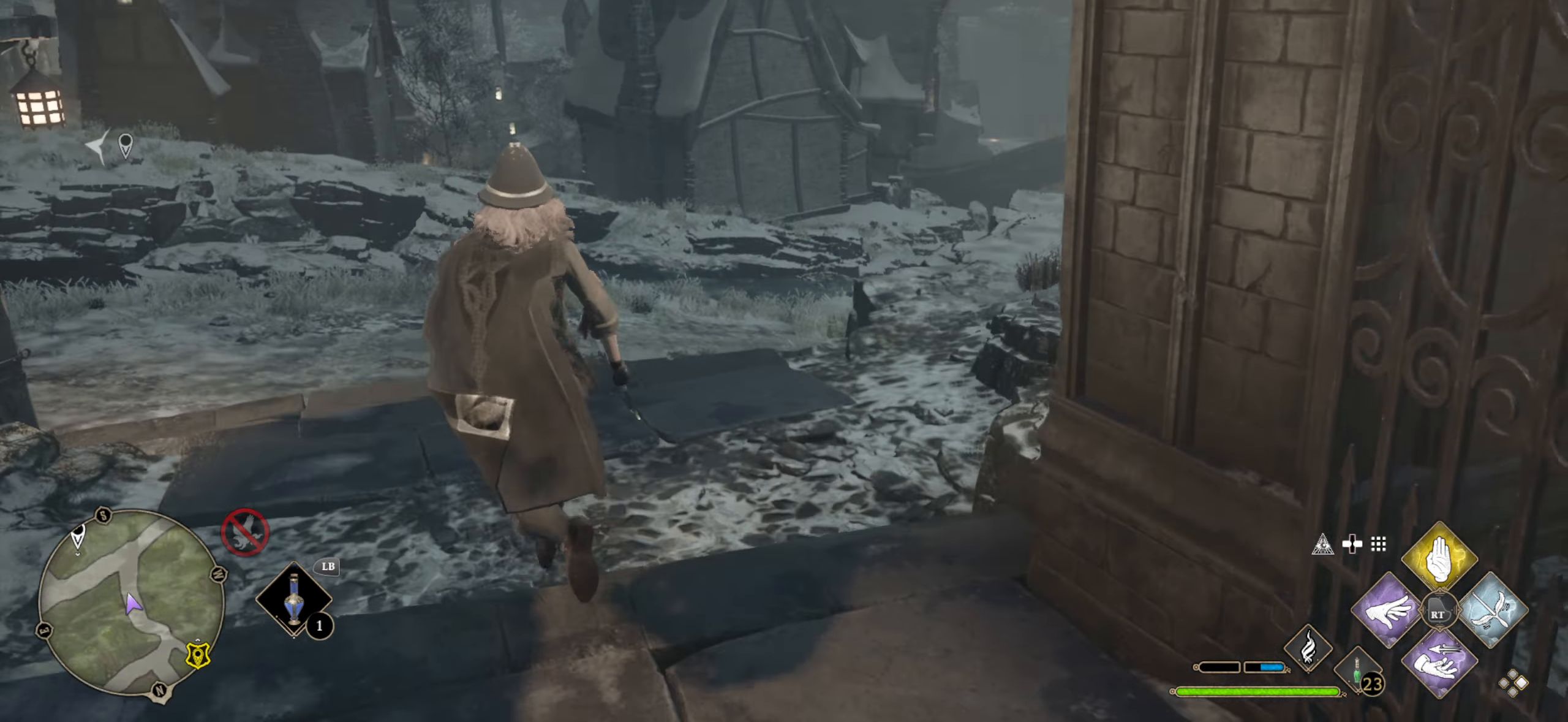
{"buttons": ["L3"], "left_stick": "up-left", "right_stick": "right", "events": [[50, "right_stick", "center"], [483, "right_stick", "right"]]}
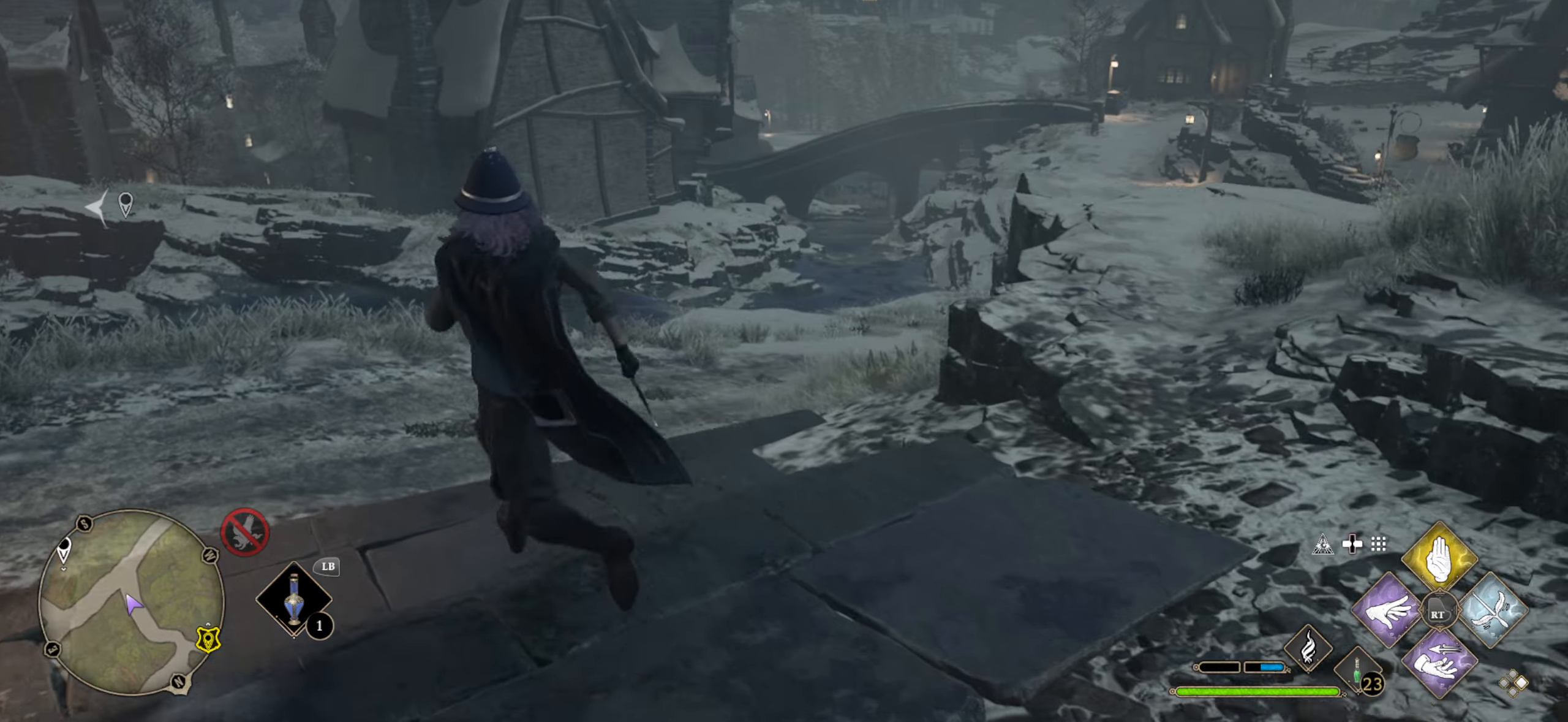
{"buttons": ["L3"], "left_stick": "up", "right_stick": "right", "events": [[217, "right_stick", "center"], [367, "right_stick", "right"], [383, "left_stick", "up"]]}
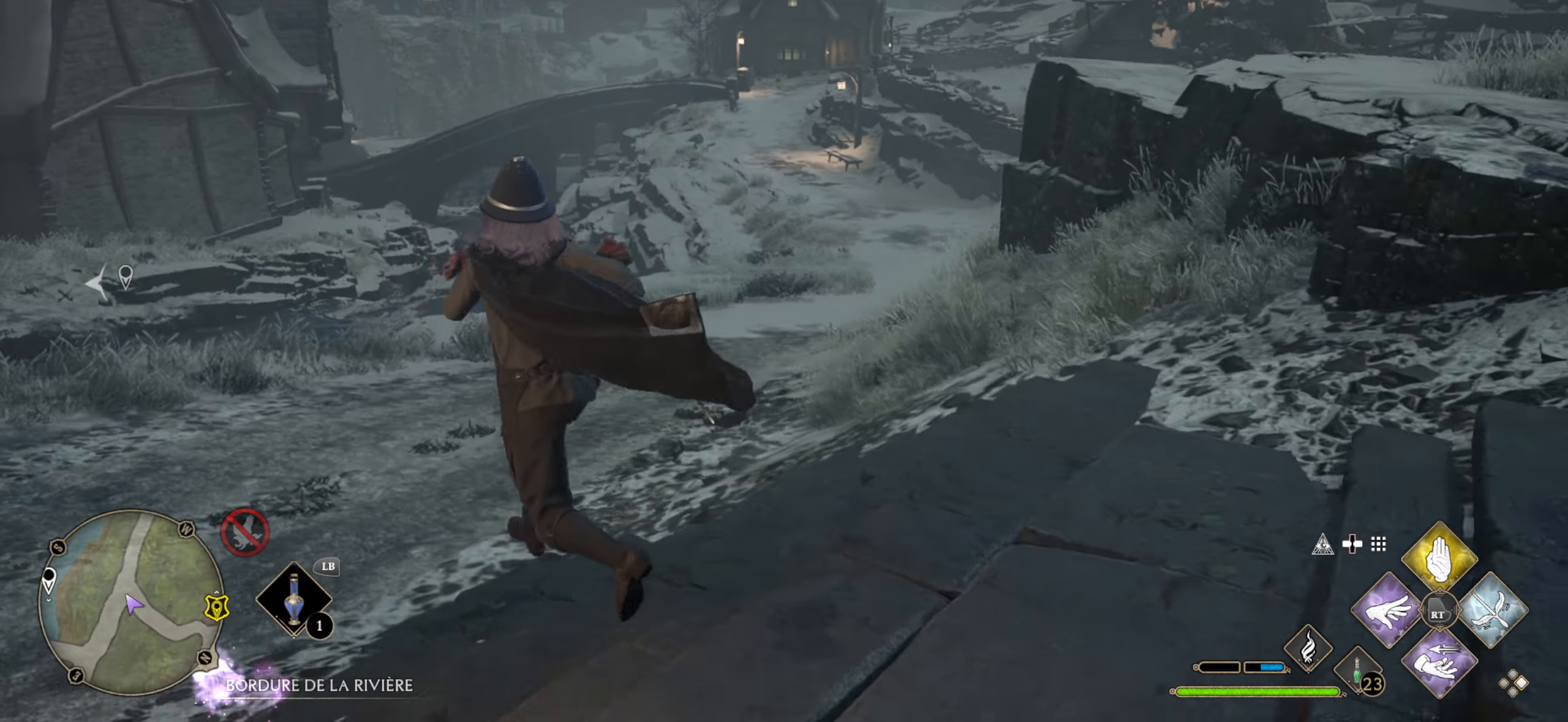
{"buttons": ["L3"], "left_stick": "up", "right_stick": "right", "events": [[83, "right_stick", "center"], [283, "right_stick", "right"]]}
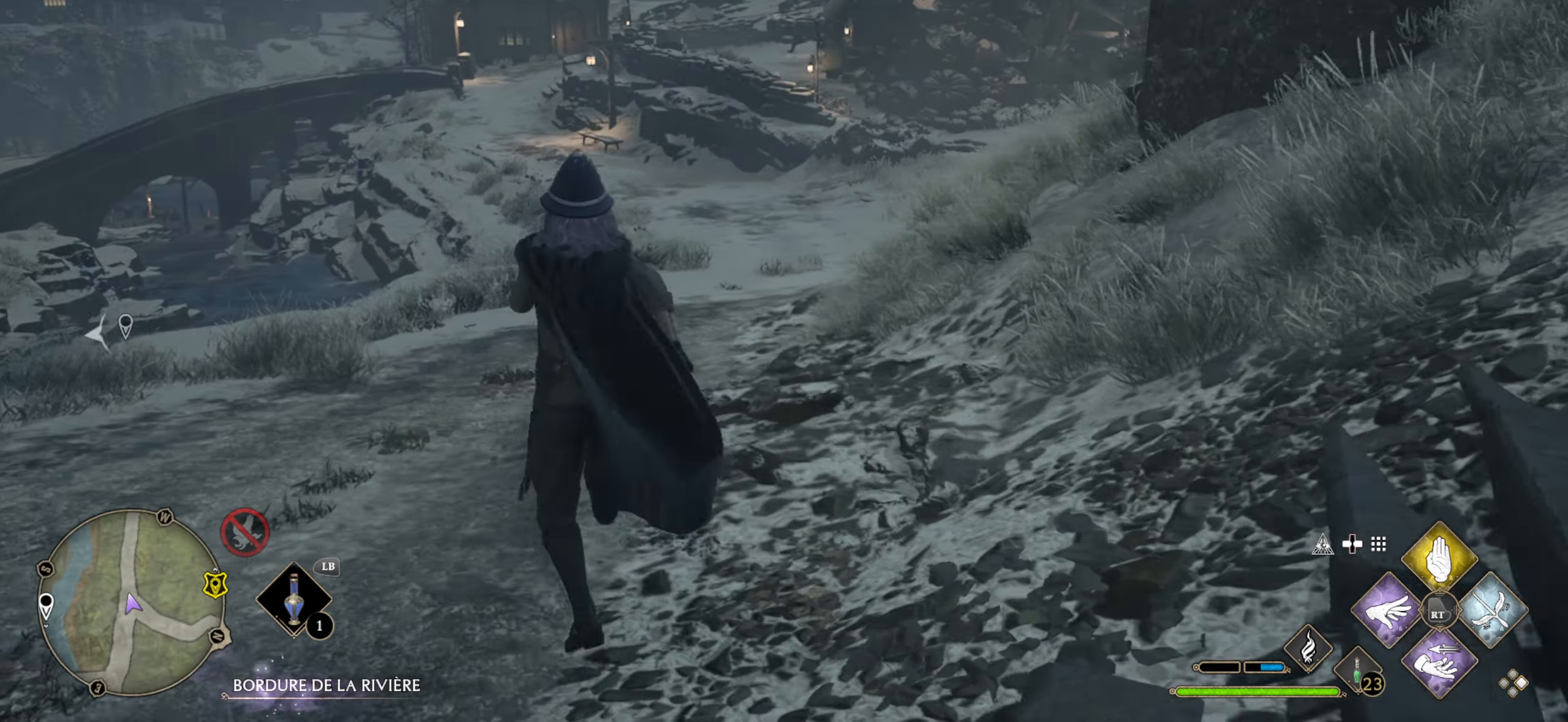
{"buttons": ["L3"], "left_stick": "up", "right_stick": "center", "events": [[33, "right_stick", "center"], [183, "right_stick", "up-right"], [467, "right_stick", "center"]]}
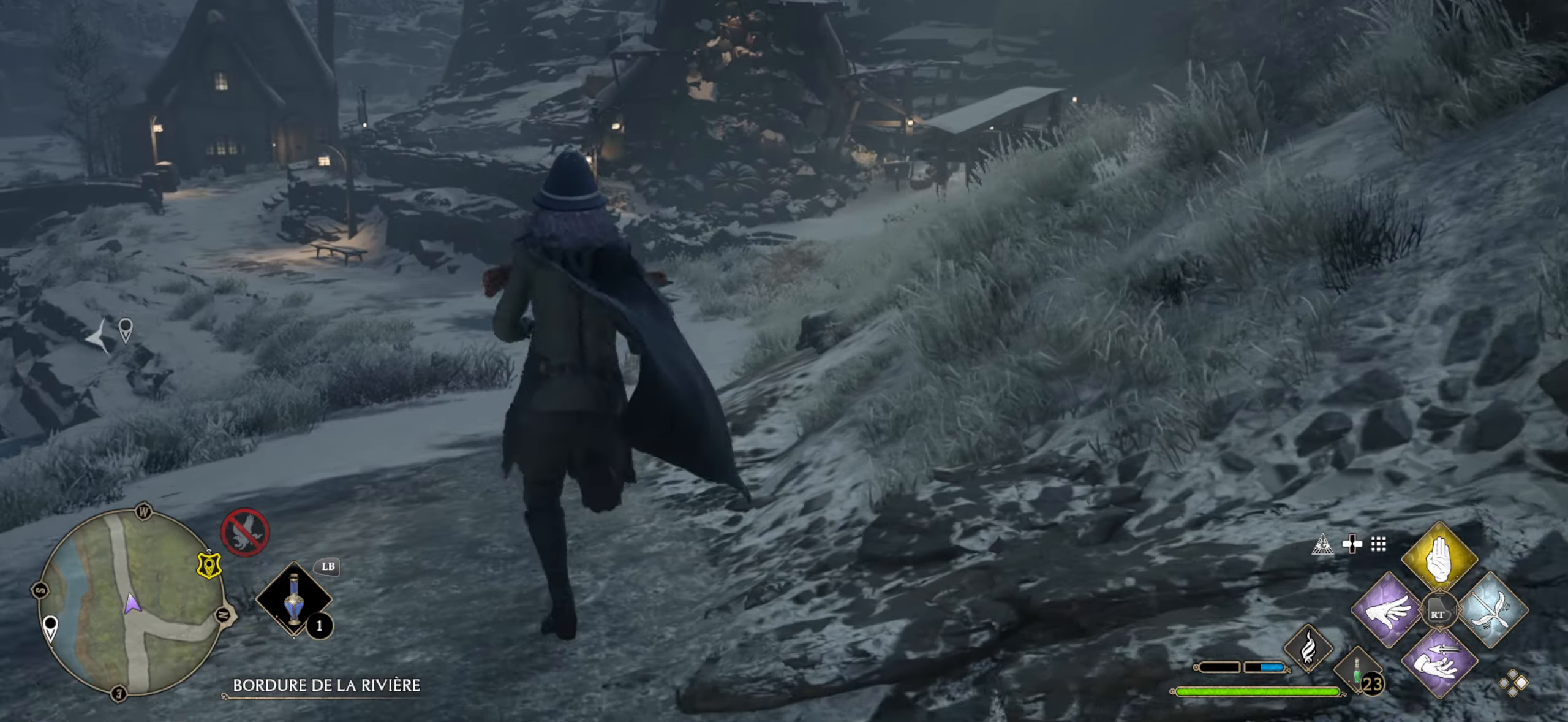
{"buttons": ["L3"], "left_stick": "up", "right_stick": "center", "events": []}
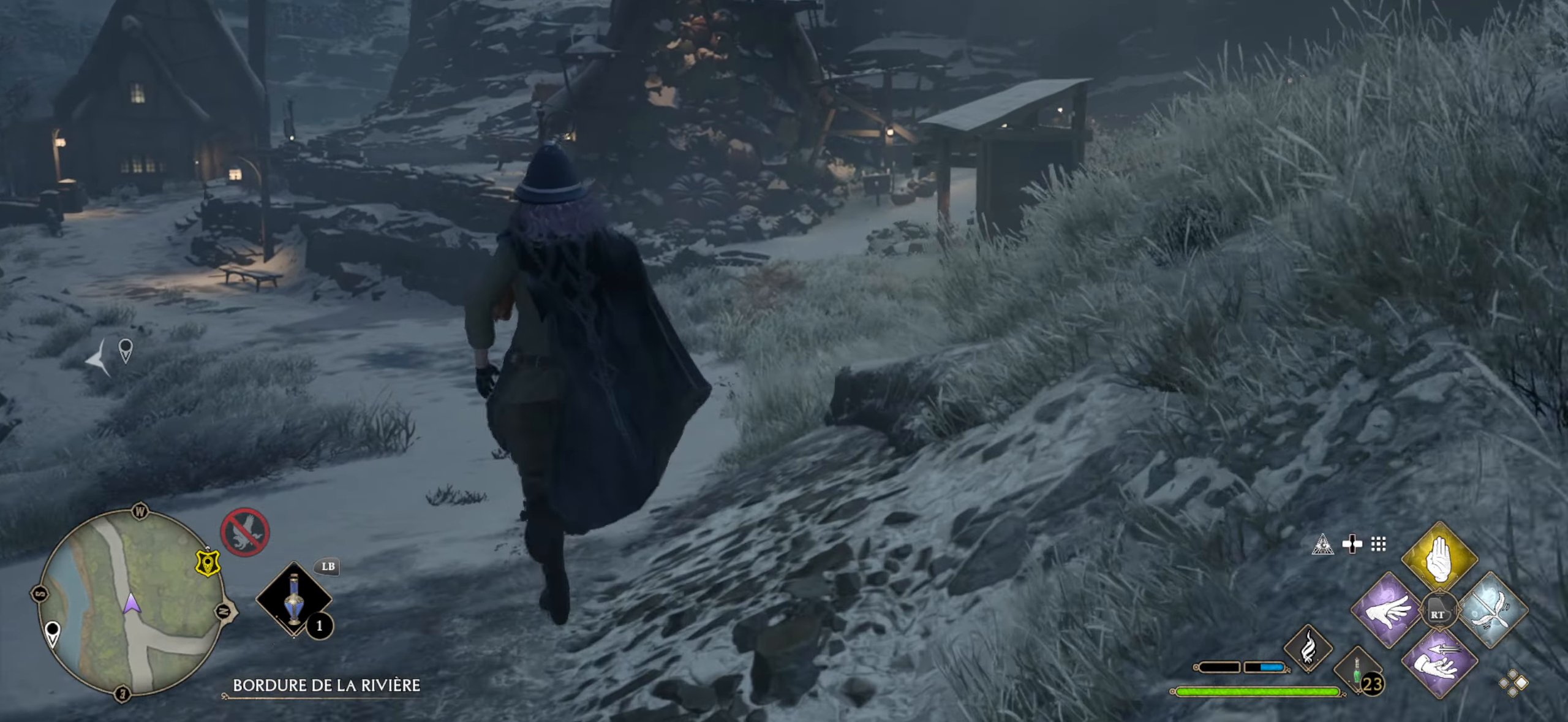
{"buttons": ["L3"], "left_stick": "up", "right_stick": "up", "events": [[167, "right_stick", "up"]]}
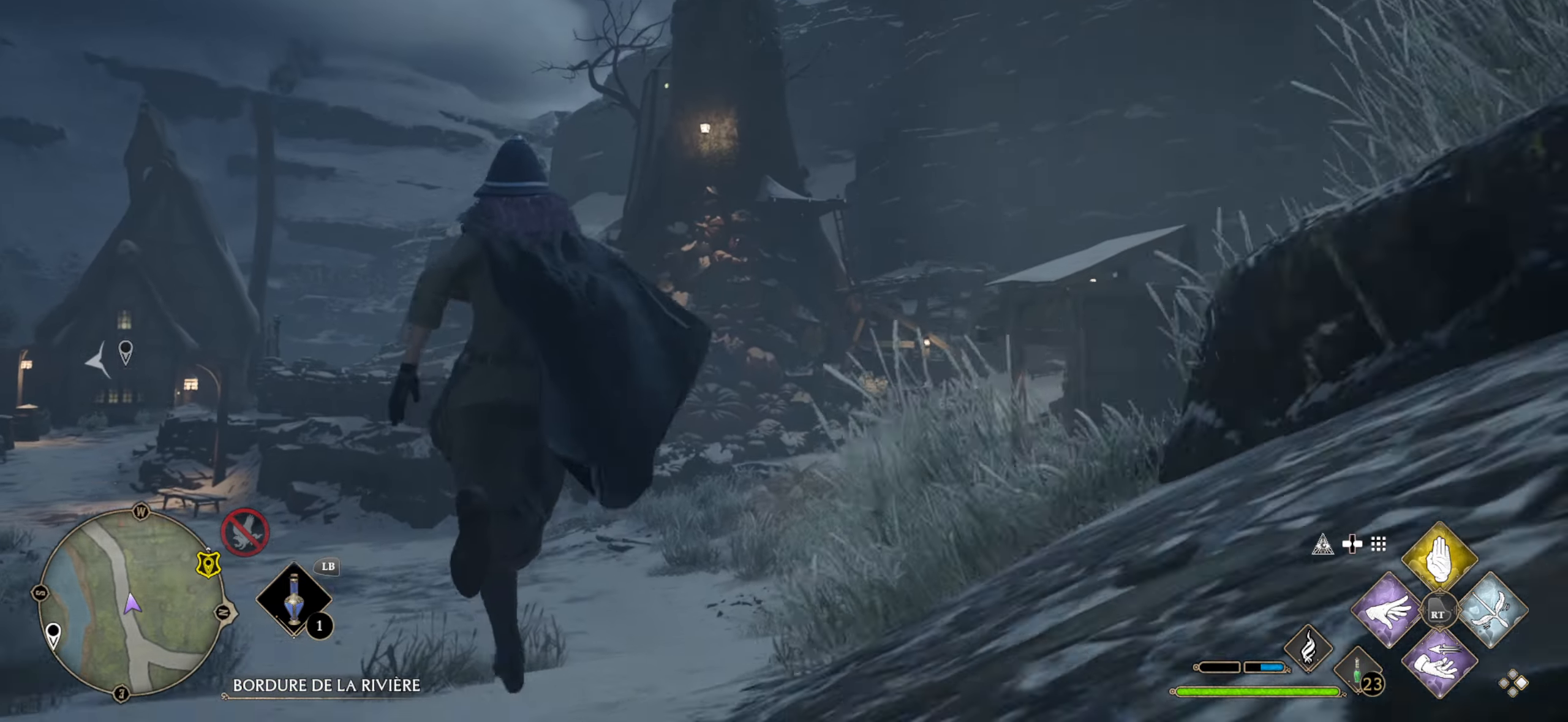
{"buttons": ["L3"], "left_stick": "up", "right_stick": "down-right", "events": [[33, "right_stick", "center"], [367, "right_stick", "down"], [500, "right_stick", "down-right"]]}
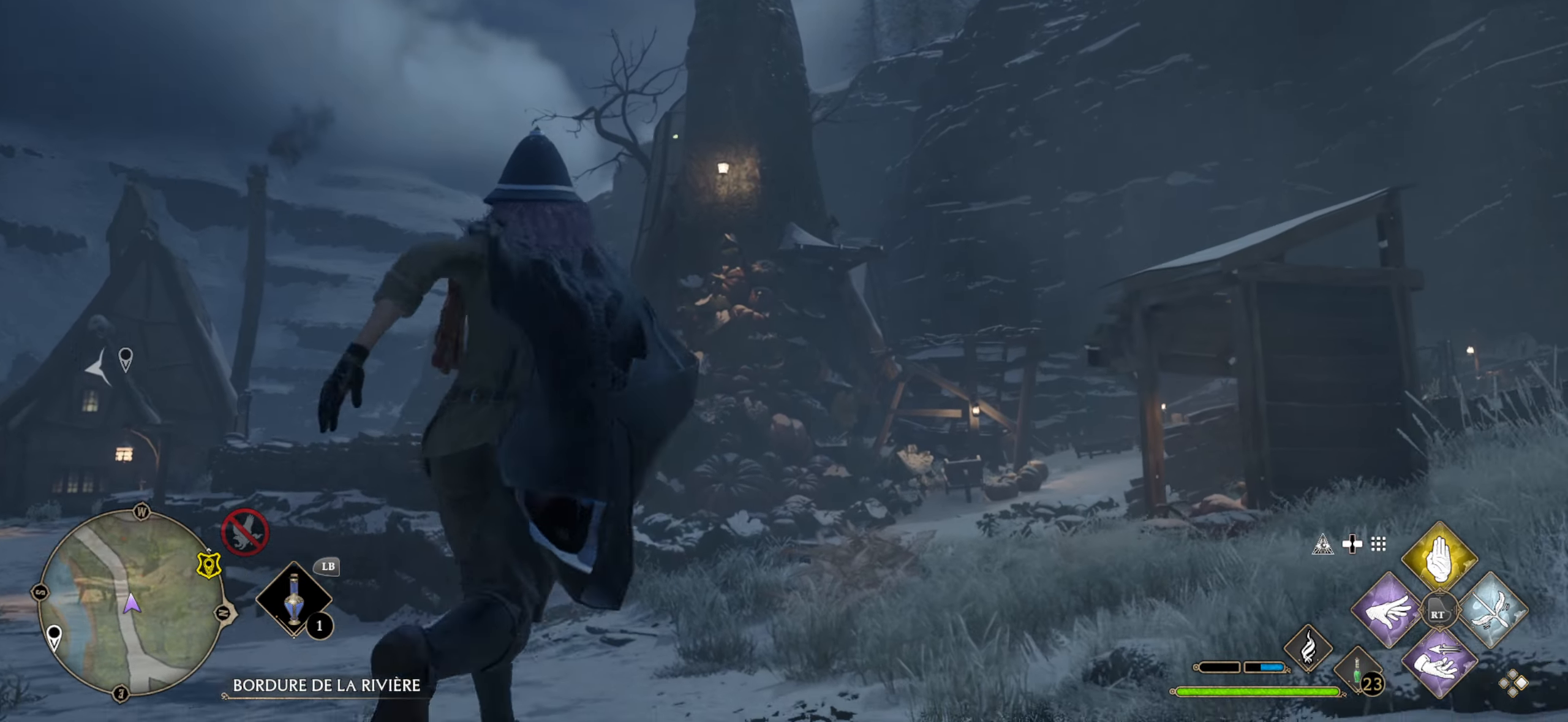
{"buttons": ["L3"], "left_stick": "up", "right_stick": "center", "events": [[233, "right_stick", "center"]]}
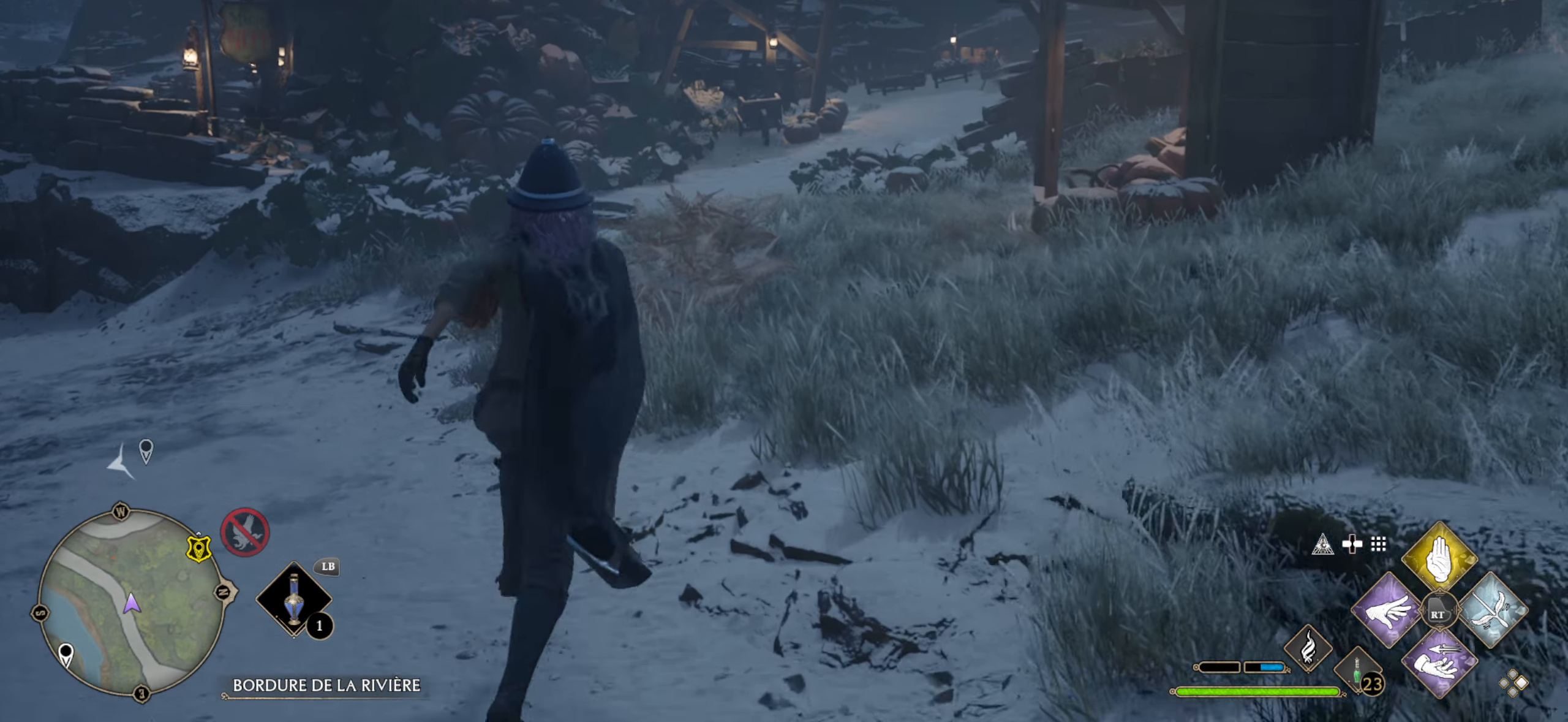
{"buttons": ["L3"], "left_stick": "up", "right_stick": "center", "events": [[150, "right_stick", "right"], [200, "right_stick", "up-right"], [333, "right_stick", "center"]]}
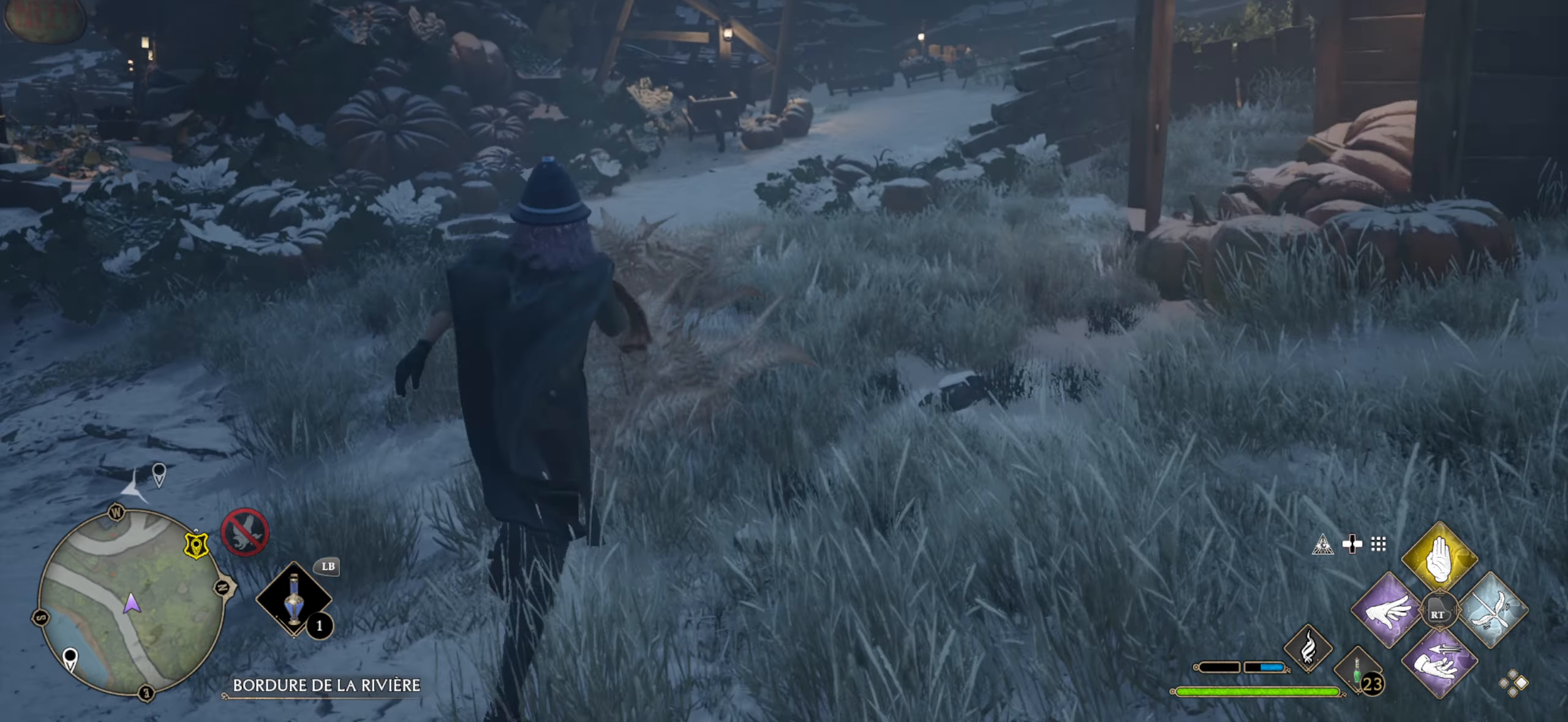
{"buttons": ["L3"], "left_stick": "up", "right_stick": "up-right", "events": [[383, "right_stick", "up-right"]]}
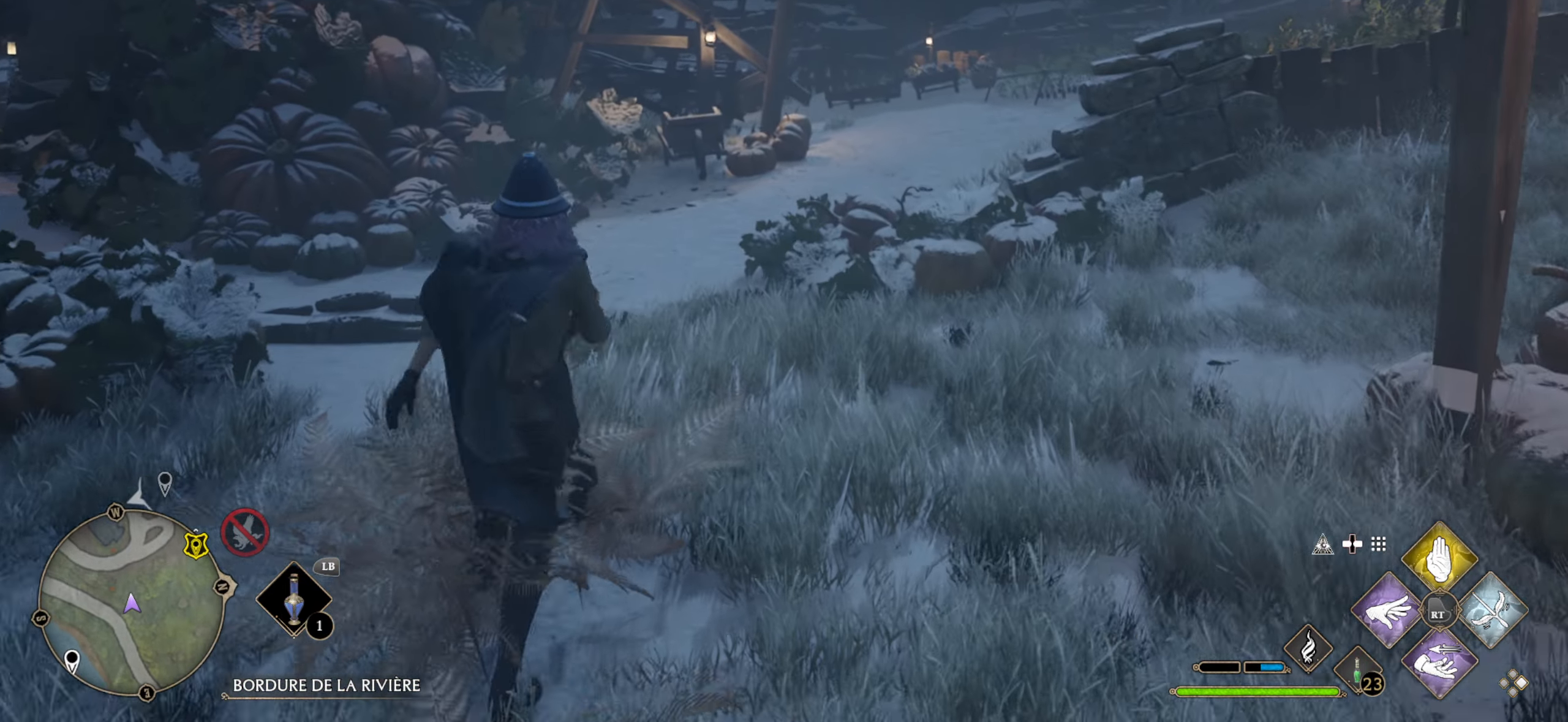
{"buttons": [], "left_stick": "up-left", "right_stick": "right", "events": [[33, "left_stick", "up-left"], [283, "right_stick", "center"], [400, "L3", "up"], [467, "right_stick", "right"]]}
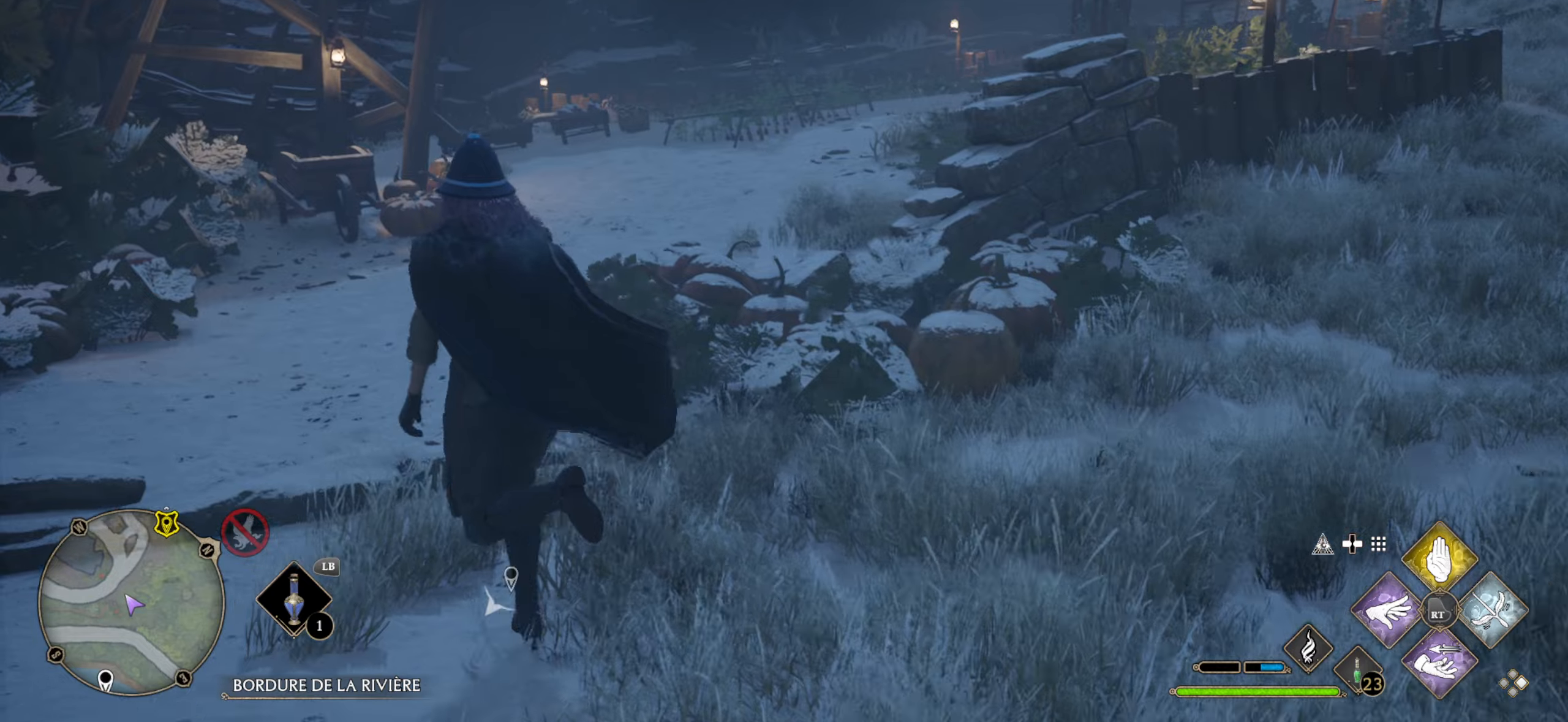
{"buttons": [], "left_stick": "up-left", "right_stick": "center", "events": [[17, "right_stick", "up-right"], [250, "right_stick", "center"]]}